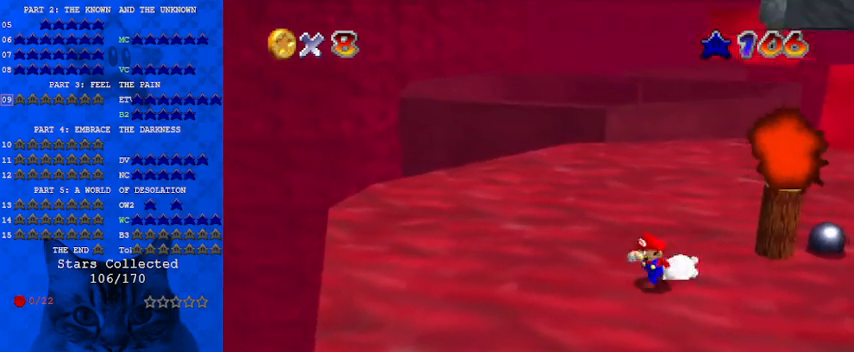
Gameplay with keyboard; each line is a JSON object with the keys held at the frame after it. "events" lists presses ("down") and releases ("up") of "a", "c", "ctrl", "d", "down", "left", "return", "right", "s", "shift", "up", "w", "x" and "y" between this image and that frame as [ms after this image, input, new state], when the widget could be followed in between. No other keys are recorded. Mouse input is not recorded.
{"keys": ["right", "shift", "up"], "events": [[67, "left", "up"], [167, "shift", "down"], [333, "up", "down"]]}
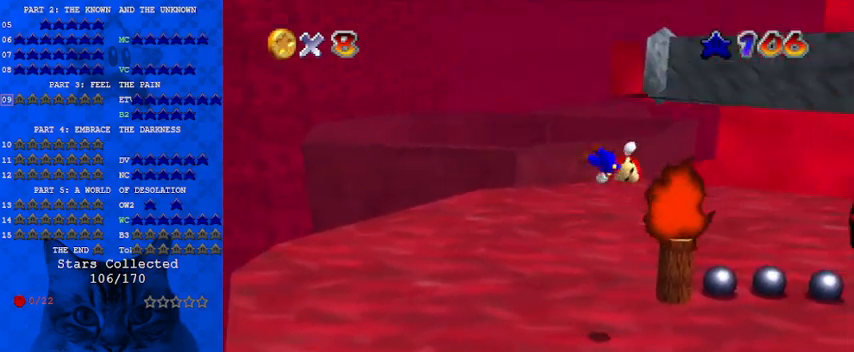
{"keys": ["shift", "up"], "events": [[200, "shift", "up"], [267, "return", "down"], [300, "right", "up"], [333, "shift", "down"], [400, "return", "up"]]}
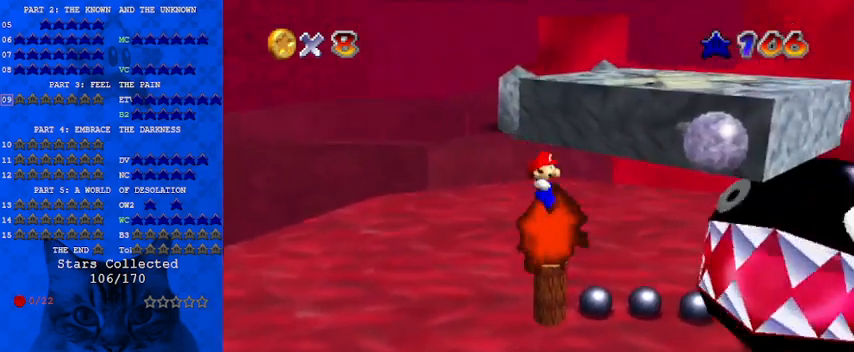
{"keys": ["down"], "events": [[67, "shift", "up"], [67, "up", "up"], [133, "left", "down"], [200, "down", "down"], [433, "left", "up"]]}
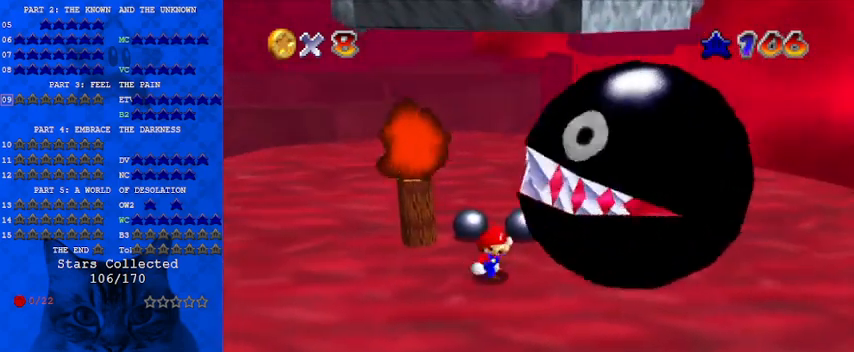
{"keys": ["down", "left"], "events": [[233, "d", "down"], [233, "left", "down"], [367, "d", "up"]]}
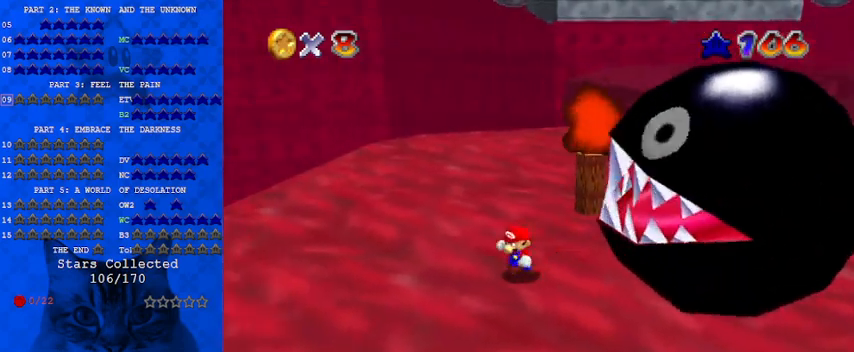
{"keys": ["left"], "events": [[33, "down", "up"]]}
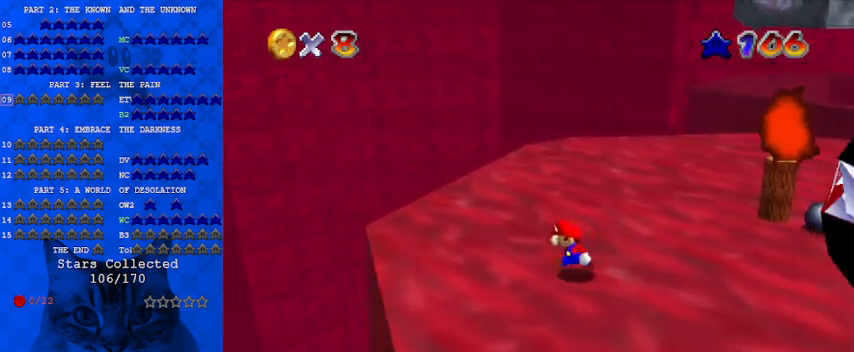
{"keys": ["up"], "events": [[233, "up", "down"], [467, "left", "up"]]}
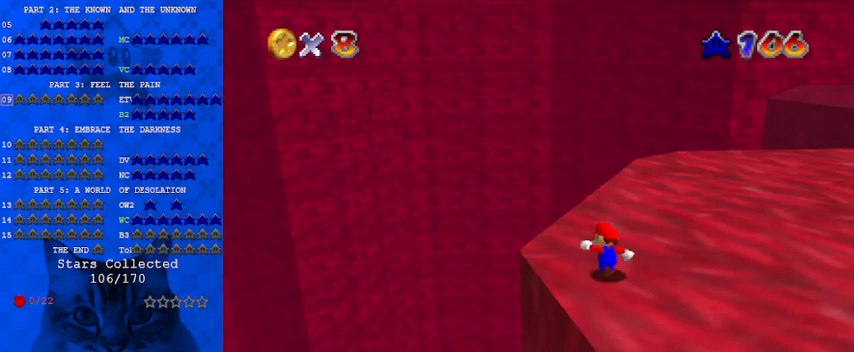
{"keys": ["up"], "events": []}
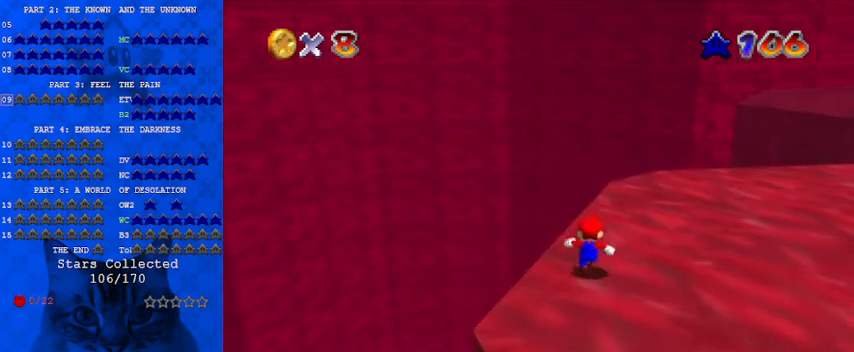
{"keys": ["up"], "events": [[167, "right", "down"], [267, "a", "down"], [267, "right", "up"], [367, "a", "up"]]}
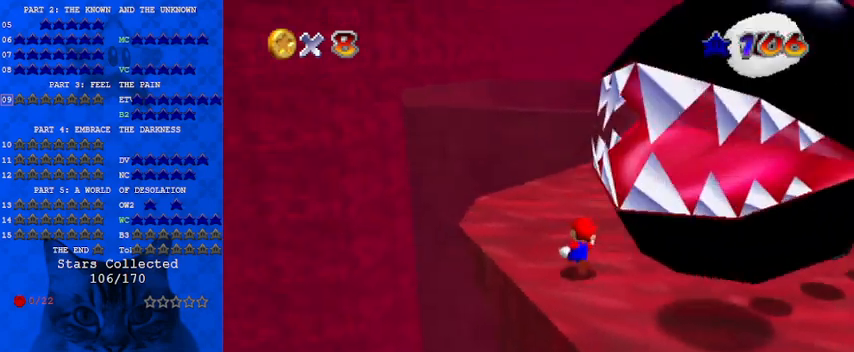
{"keys": [], "events": [[67, "left", "down"], [233, "left", "up"], [367, "a", "down"], [433, "up", "up"], [467, "a", "up"]]}
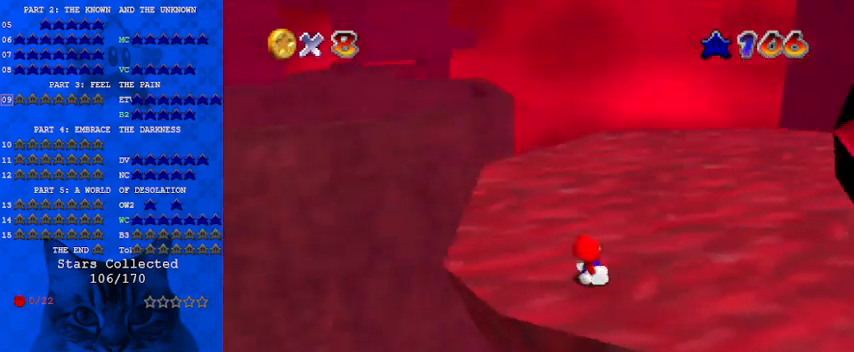
{"keys": [], "events": [[67, "a", "down"], [200, "left", "down"], [267, "a", "up"], [333, "left", "up"]]}
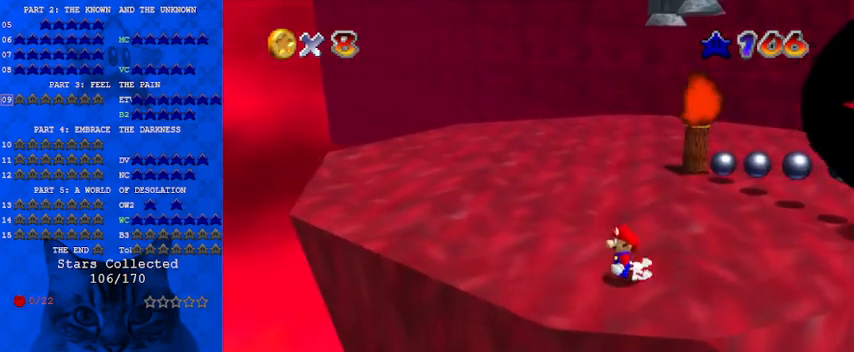
{"keys": [], "events": [[33, "a", "down"], [167, "a", "up"]]}
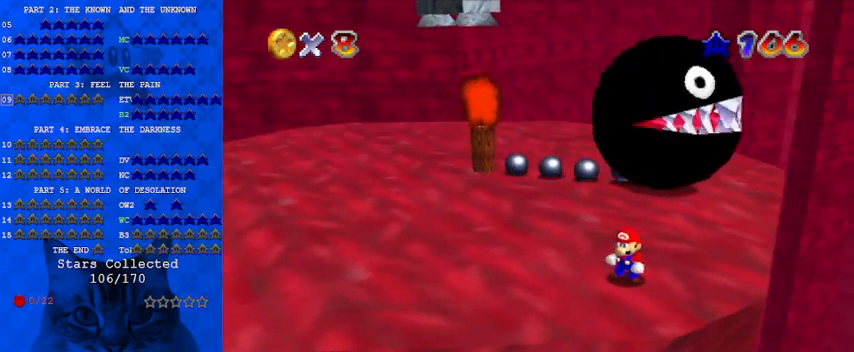
{"keys": ["right"], "events": [[67, "d", "down"], [67, "right", "down"], [67, "up", "down"], [233, "d", "up"], [233, "right", "up"], [233, "up", "up"], [500, "right", "down"]]}
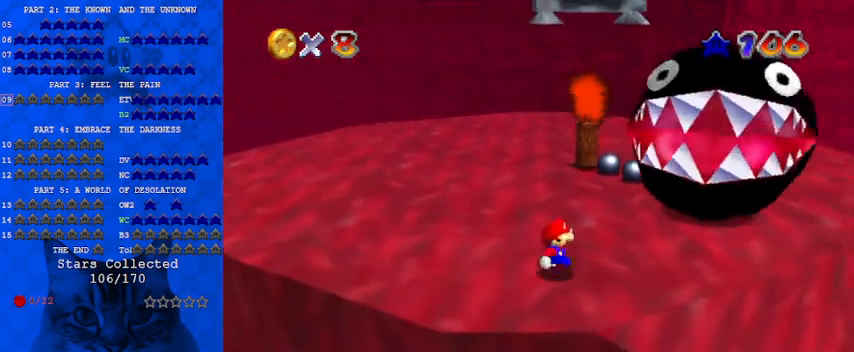
{"keys": [], "events": [[100, "right", "up"]]}
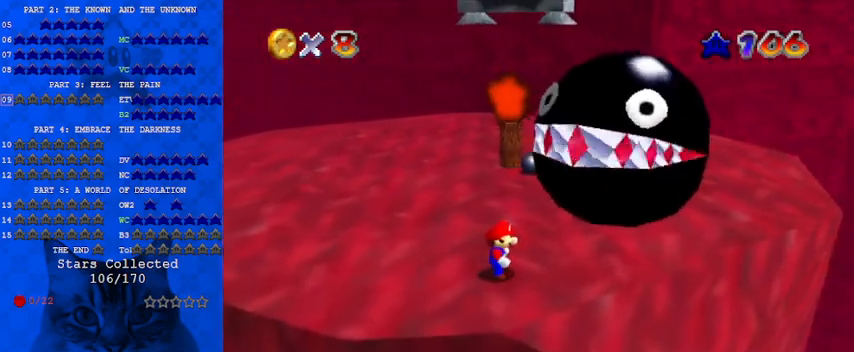
{"keys": ["down", "left"], "events": [[467, "down", "down"], [467, "left", "down"]]}
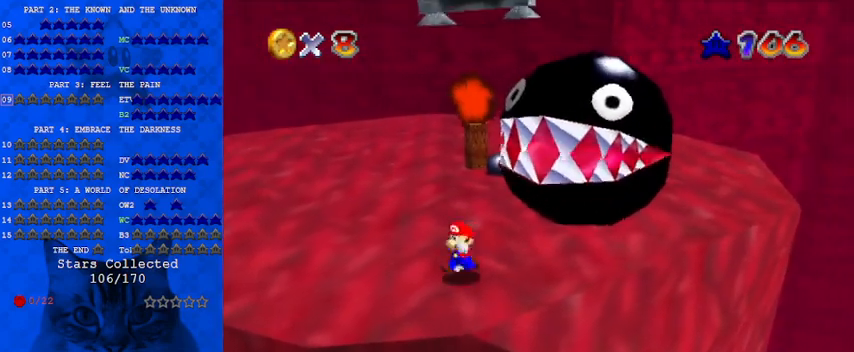
{"keys": ["left"], "events": [[167, "down", "up"]]}
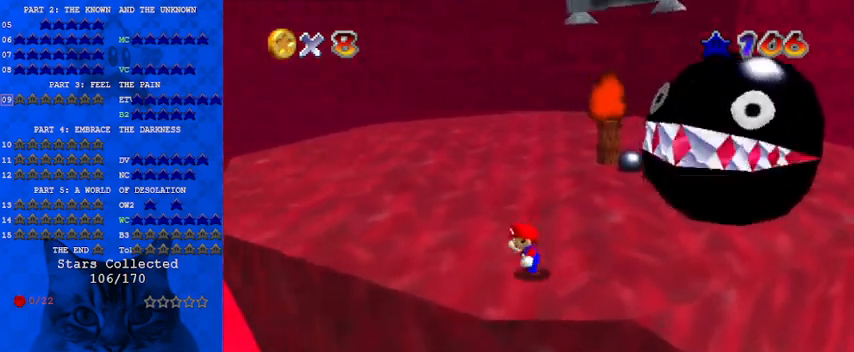
{"keys": ["down", "left"], "events": [[67, "up", "down"], [167, "a", "down"], [200, "up", "up"], [300, "a", "up"], [500, "down", "down"]]}
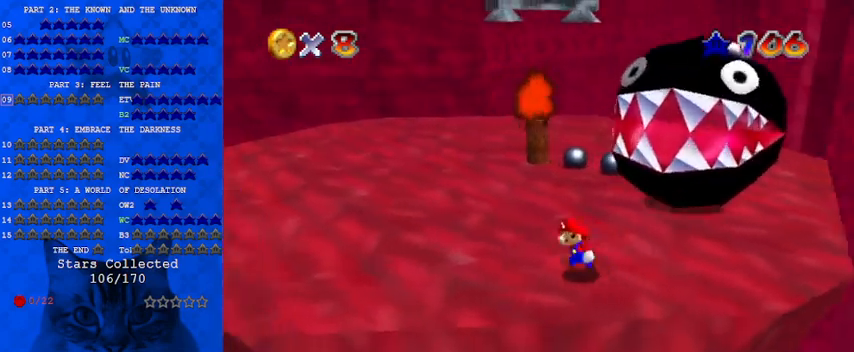
{"keys": ["ctrl", "shift", "up"], "events": [[133, "down", "up"], [233, "up", "down"], [367, "left", "up"], [467, "ctrl", "down"], [467, "shift", "down"]]}
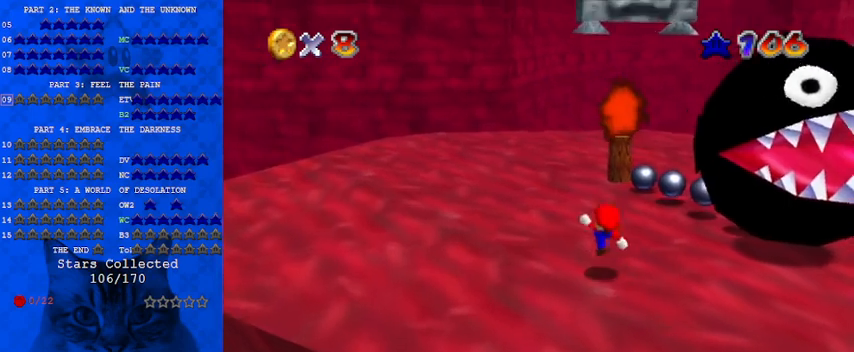
{"keys": ["shift", "up"], "events": [[100, "ctrl", "up"], [100, "shift", "up"], [367, "shift", "down"]]}
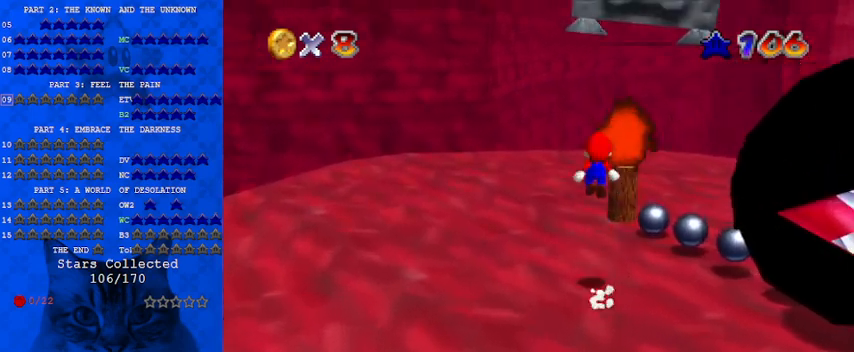
{"keys": ["ctrl", "down", "right", "shift"], "events": [[200, "up", "up"], [233, "down", "down"], [433, "ctrl", "down"], [433, "right", "down"]]}
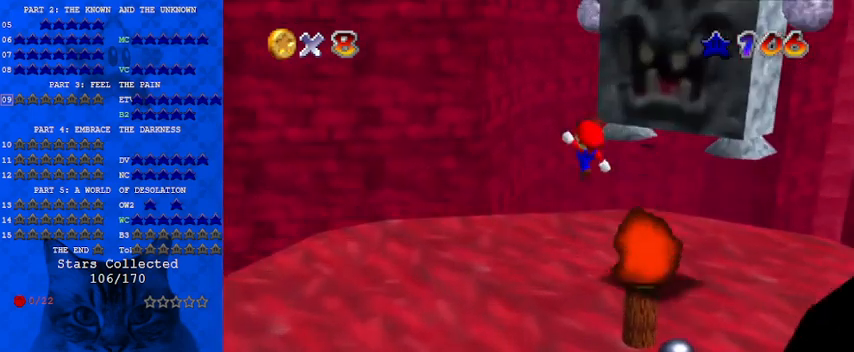
{"keys": ["left"], "events": [[33, "right", "up"], [33, "shift", "up"], [67, "a", "down"], [67, "ctrl", "up"], [133, "down", "up"], [167, "left", "down"], [200, "a", "up"], [333, "up", "down"], [400, "up", "up"]]}
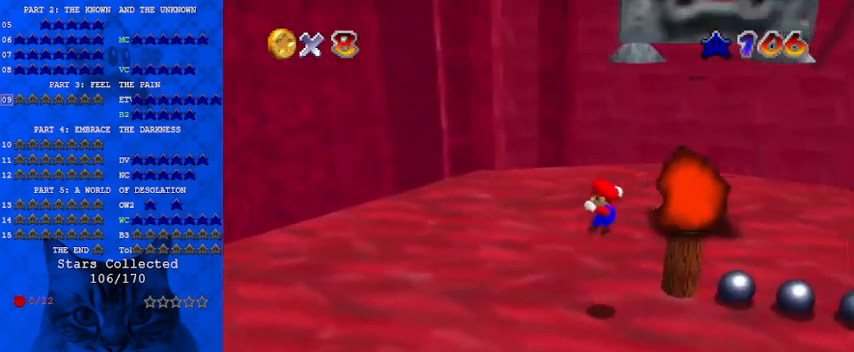
{"keys": ["down", "right", "shift"], "events": [[133, "down", "down"], [267, "down", "up"], [267, "right", "down"], [300, "left", "up"], [400, "shift", "down"], [500, "down", "down"]]}
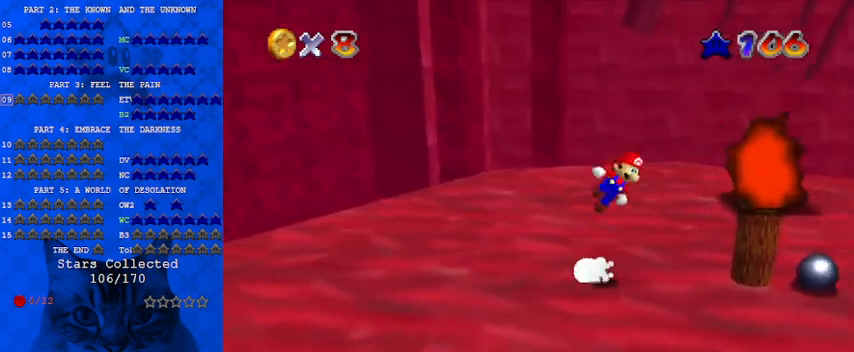
{"keys": ["return", "right", "shift"], "events": [[333, "shift", "up"], [367, "down", "up"], [400, "shift", "down"], [467, "return", "down"]]}
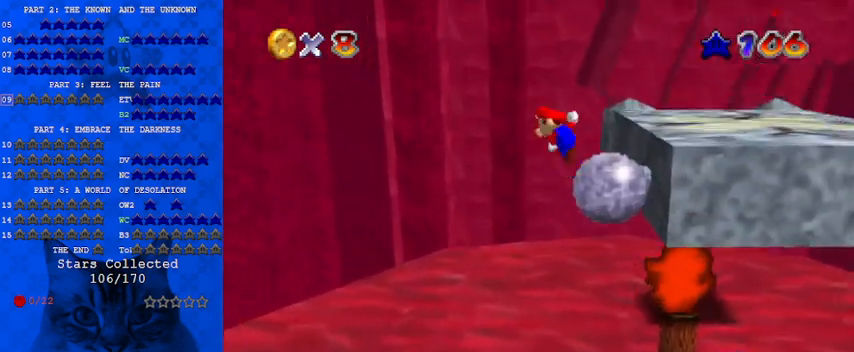
{"keys": ["right", "shift"], "events": [[100, "return", "up"], [133, "shift", "up"], [233, "shift", "down"]]}
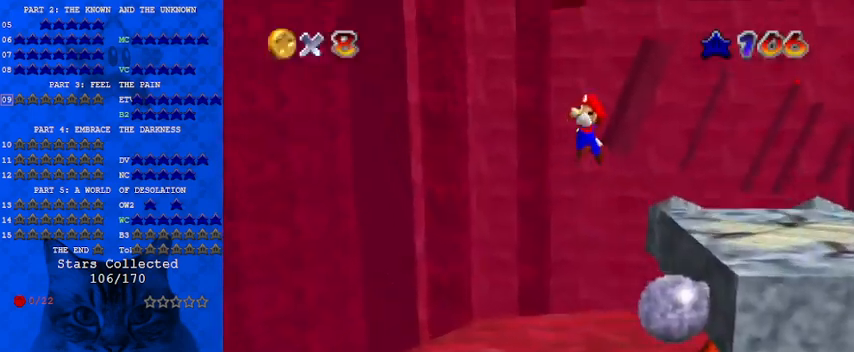
{"keys": ["right", "shift"], "events": []}
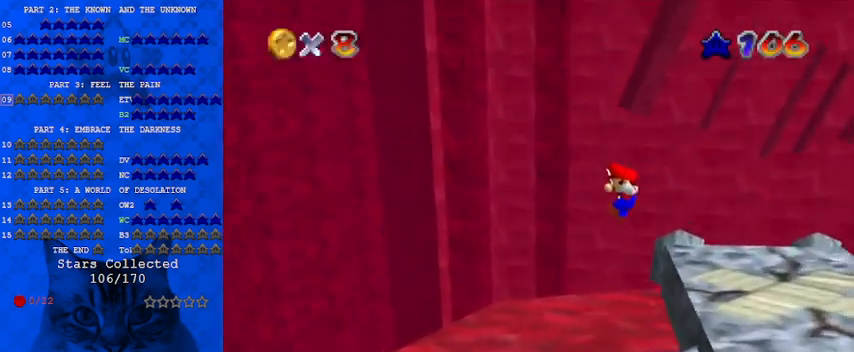
{"keys": [], "events": [[167, "return", "down"], [300, "return", "up"], [400, "shift", "up"], [500, "right", "up"]]}
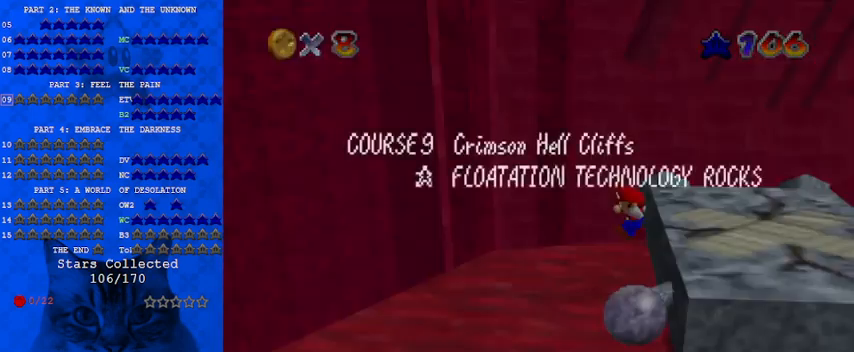
{"keys": ["left"], "events": [[33, "right", "down"], [67, "shift", "down"], [133, "right", "up"], [133, "shift", "up"], [233, "return", "down"], [233, "shift", "down"], [300, "return", "up"], [400, "shift", "up"], [500, "left", "down"]]}
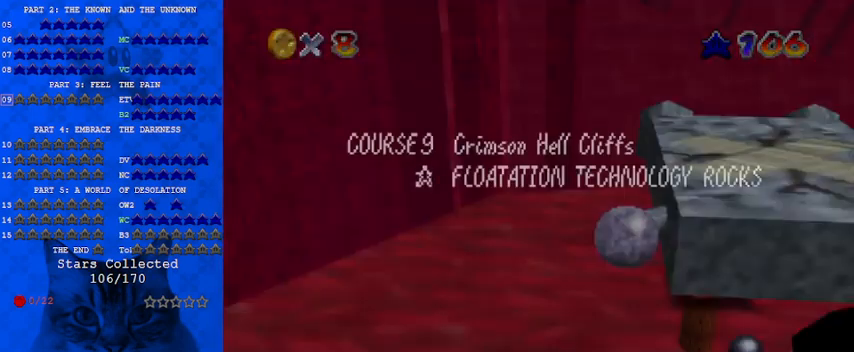
{"keys": ["left", "shift"], "events": [[133, "shift", "down"], [267, "shift", "up"], [500, "shift", "down"]]}
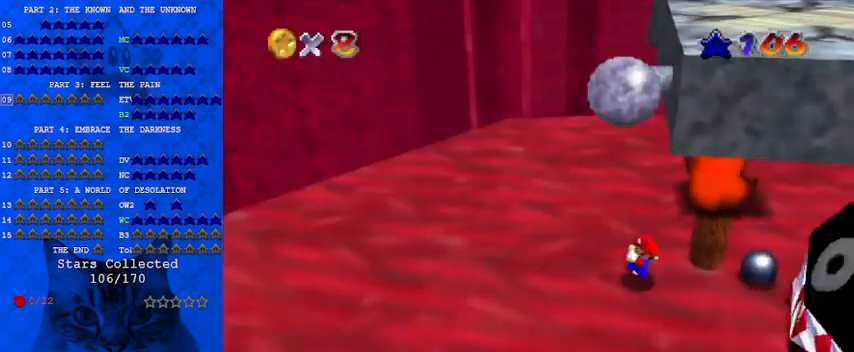
{"keys": ["left", "shift"], "events": []}
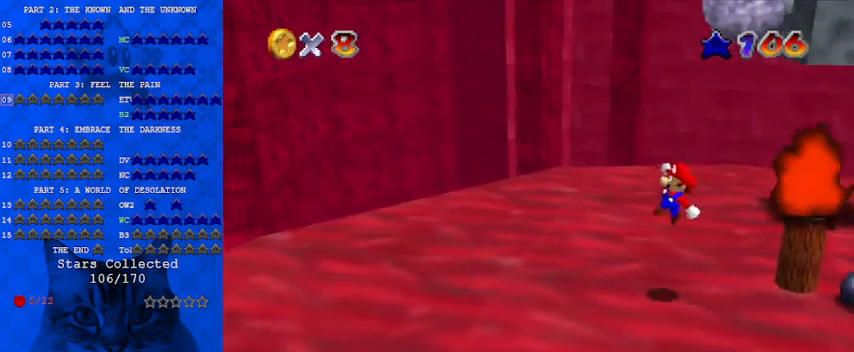
{"keys": ["shift"], "events": [[100, "shift", "up"], [300, "shift", "down"], [333, "right", "down"], [400, "left", "up"], [467, "right", "up"]]}